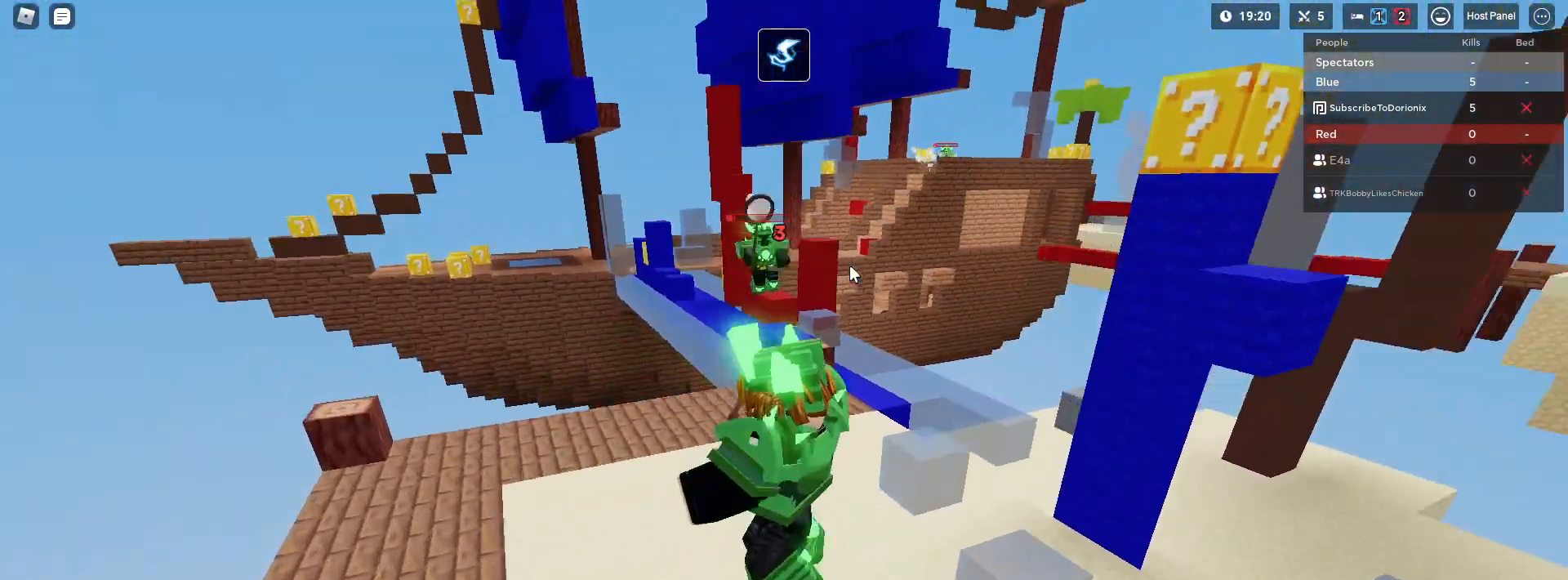
Gameplay with keyboard and mouse; each line is a JSON object with the keys and mouse buttons held at the frame after it. "events" lists presses ("down") and releases ("up") of "1", "2", "3", "4", "5", "a", "alt", "c", "caps_lock", "ctrl", "d", "e", "f", "g", "q", "r", "s", "shift", "space", "t", "tab", "v", "w", "x", "z", "mouse_left" and "mouse_right" between this image and that frame as [ms after this image, input, new state], when the widget could be followed in between. "mouse_left", "mouse_right" = the "left", "right" buttons of the "mouse" list. No other keys are recorded. Fast repeated clicks can show as one long hold. "mouse_move" is the direction in which the mouse moves at that frame (one of eight, or "still"), when it could be read. Not read: mouse_wheel.
{"keys": ["shift", "w"], "mouse": ["left", "right"], "mouse_move": "still", "events": [[150, "1", "up"], [150, "mouse_left", "down"], [200, "mouse_left", "up"], [283, "mouse_right", "up"], [483, "mouse_left", "down"], [483, "mouse_right", "down"]]}
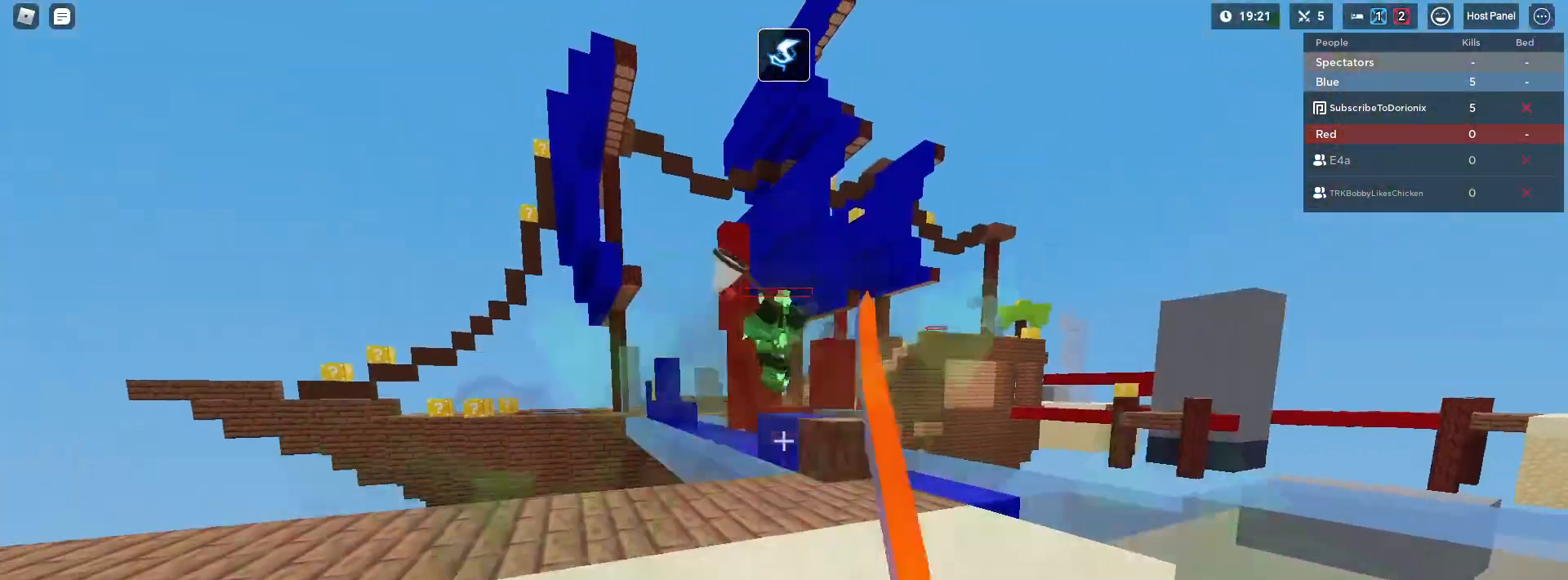
{"keys": ["d", "shift", "w"], "mouse": [], "mouse_move": "still", "events": [[17, "mouse_left", "up"], [67, "mouse_right", "up"], [300, "d", "down"]]}
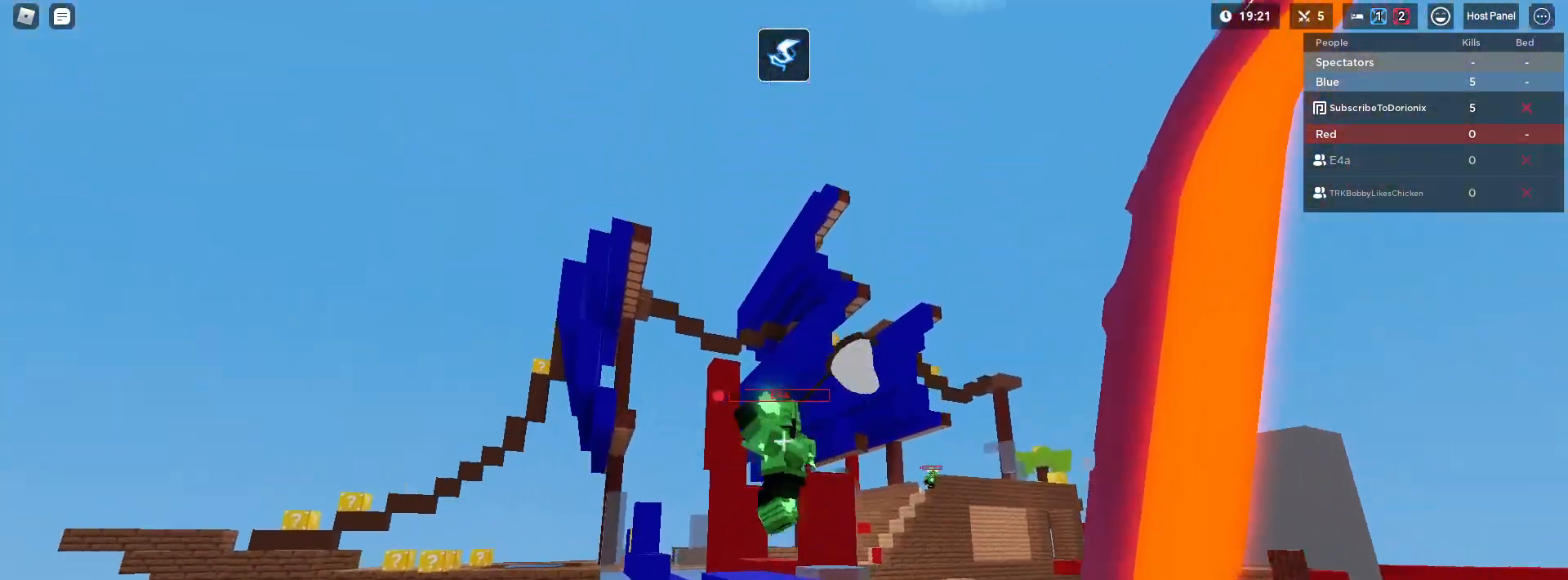
{"keys": ["shift", "space"], "mouse": [], "mouse_move": "still", "events": [[133, "d", "up"], [167, "mouse_left", "down"], [267, "mouse_left", "up"], [467, "space", "down"], [500, "w", "up"]]}
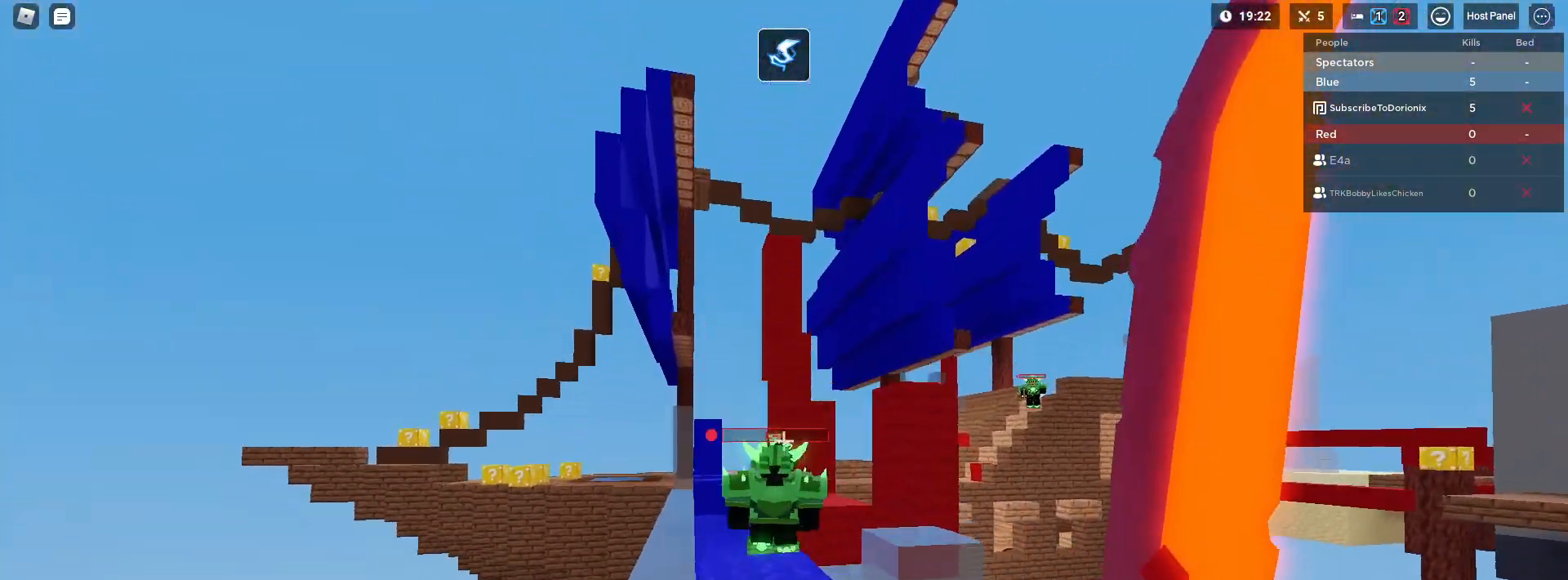
{"keys": ["shift", "space", "w"], "mouse": [], "mouse_move": "still", "events": [[100, "2", "down"], [300, "mouse_left", "down"], [300, "w", "down"], [333, "2", "up"], [333, "mouse_left", "up"]]}
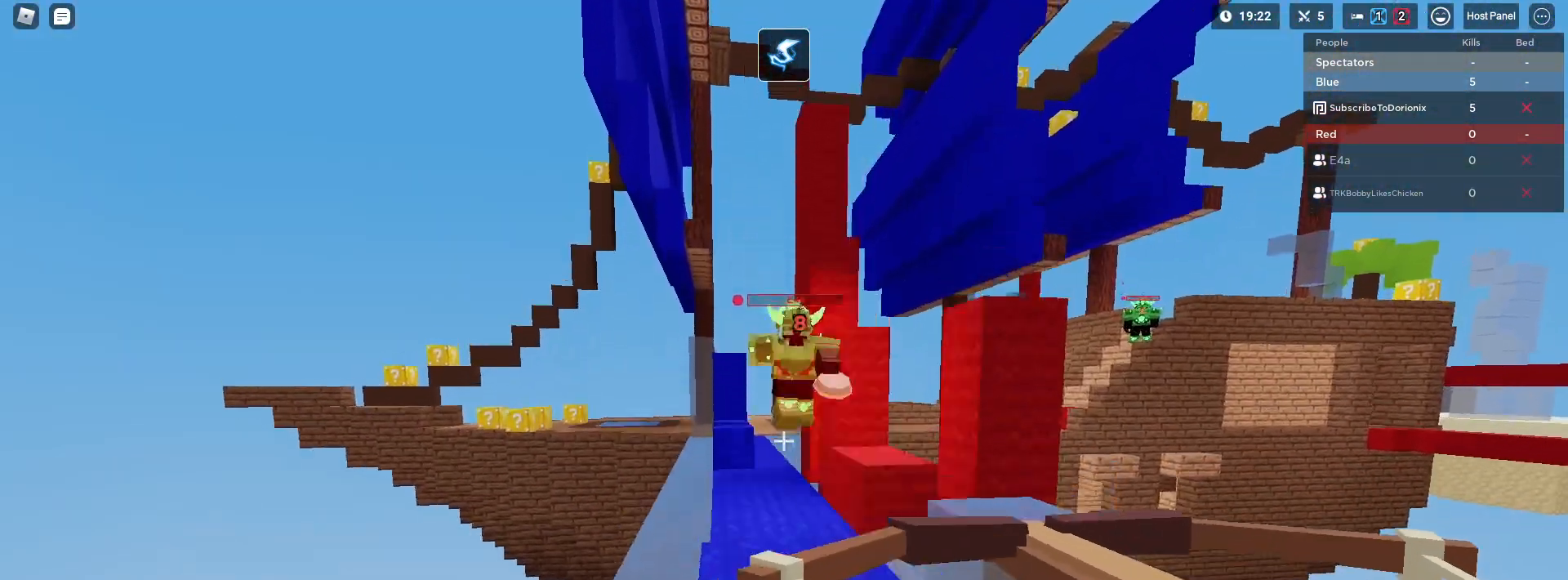
{"keys": ["shift", "w"], "mouse": [], "mouse_move": "still", "events": [[167, "1", "down"], [250, "1", "up"], [300, "shift", "up"], [400, "shift", "down"], [483, "space", "up"]]}
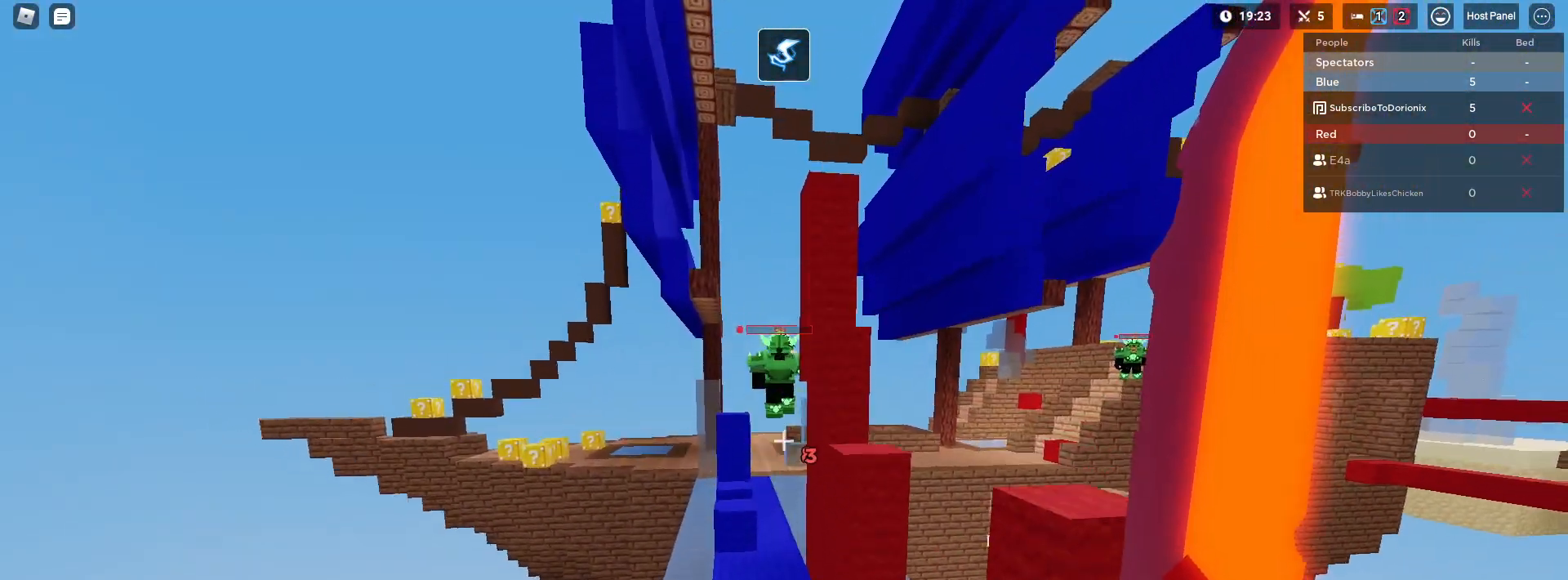
{"keys": ["shift", "space", "w"], "mouse": [], "mouse_move": "still", "events": [[417, "2", "down"], [500, "2", "up"], [500, "space", "down"]]}
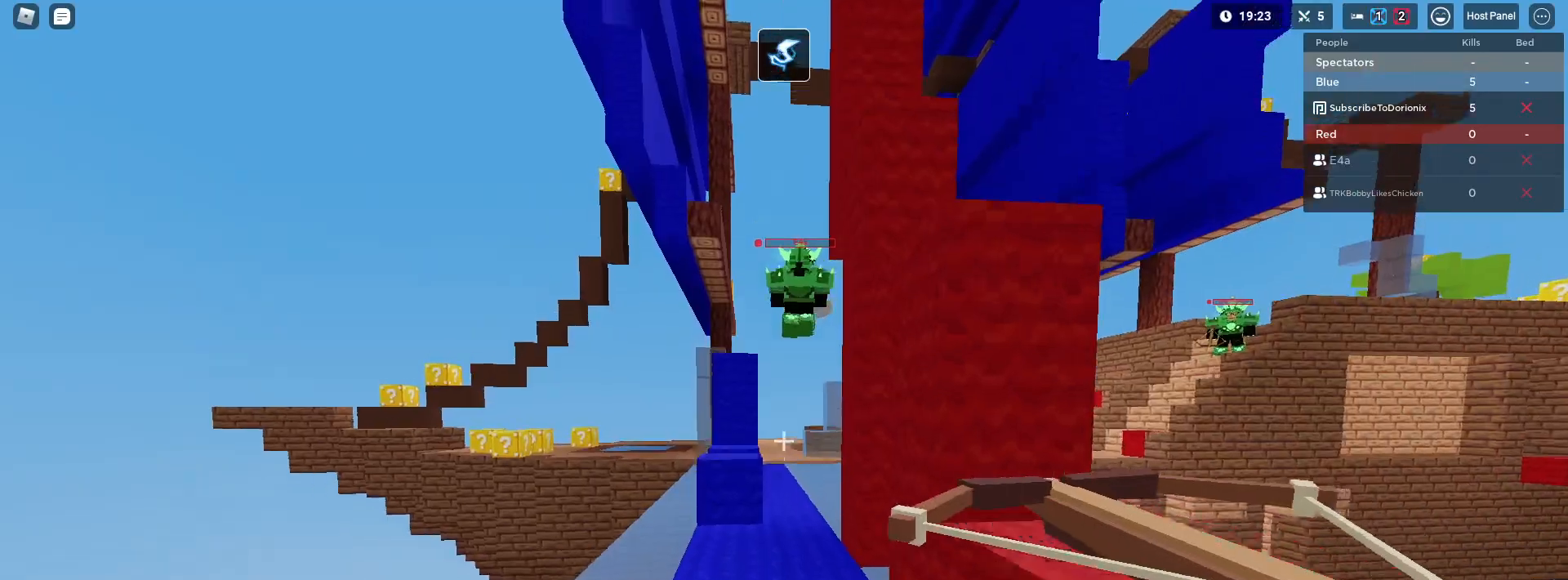
{"keys": ["1", "shift", "w"], "mouse": [], "mouse_move": "still", "events": [[233, "mouse_left", "down"], [233, "space", "up"], [333, "mouse_left", "up"], [433, "1", "down"]]}
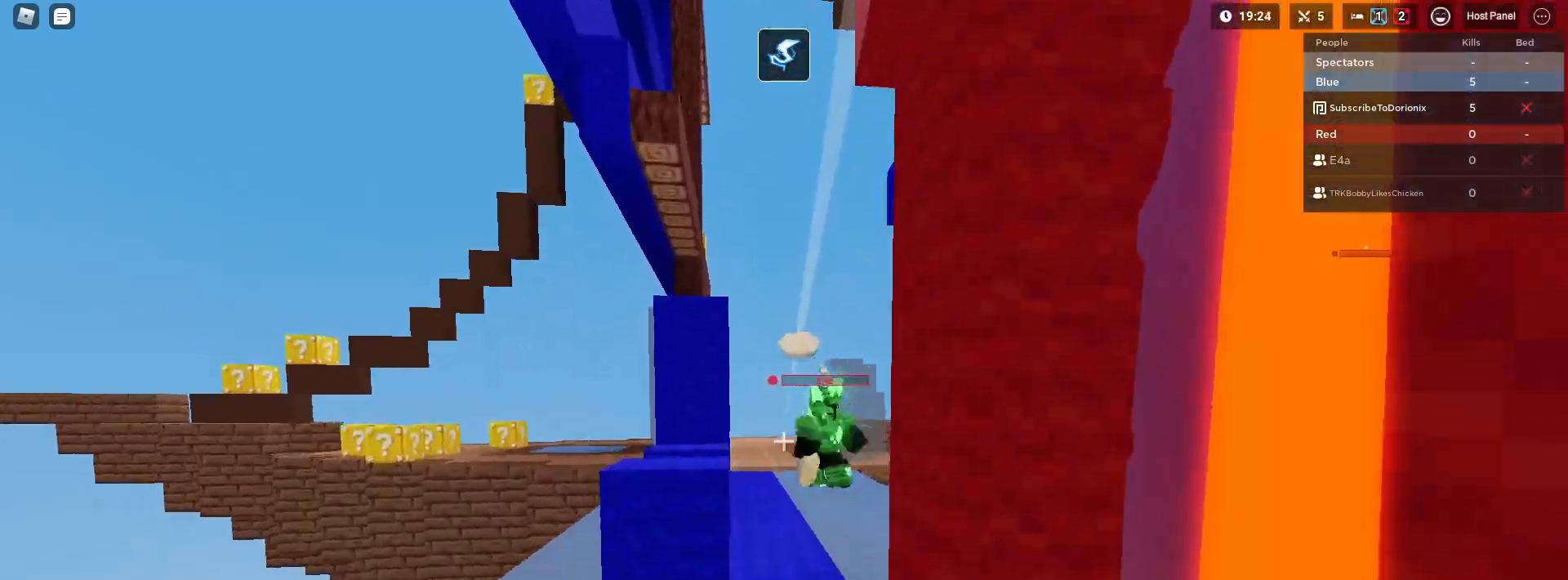
{"keys": ["shift", "space", "w"], "mouse": [], "mouse_move": "still", "events": [[67, "1", "up"], [67, "shift", "up"], [117, "shift", "down"], [483, "space", "down"]]}
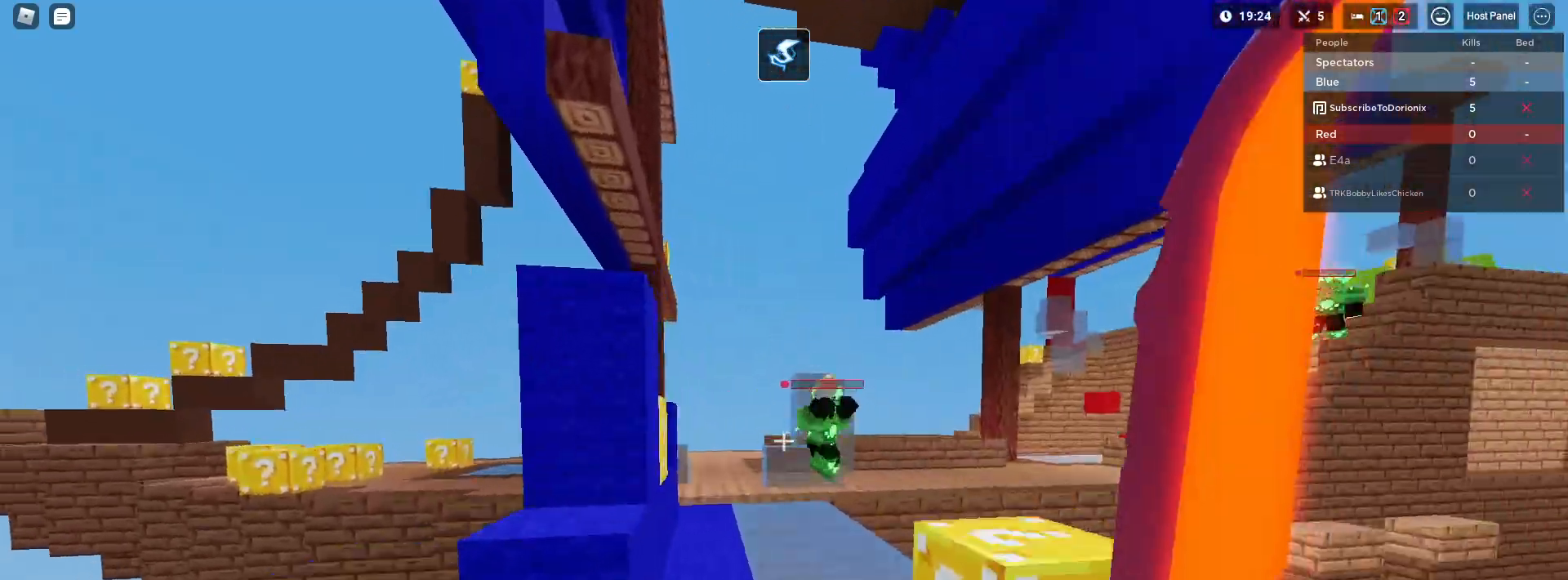
{"keys": ["2", "a", "shift", "w"], "mouse": [], "mouse_move": "still", "events": [[133, "shift", "up"], [133, "space", "up"], [233, "shift", "down"], [317, "a", "down"], [467, "2", "down"]]}
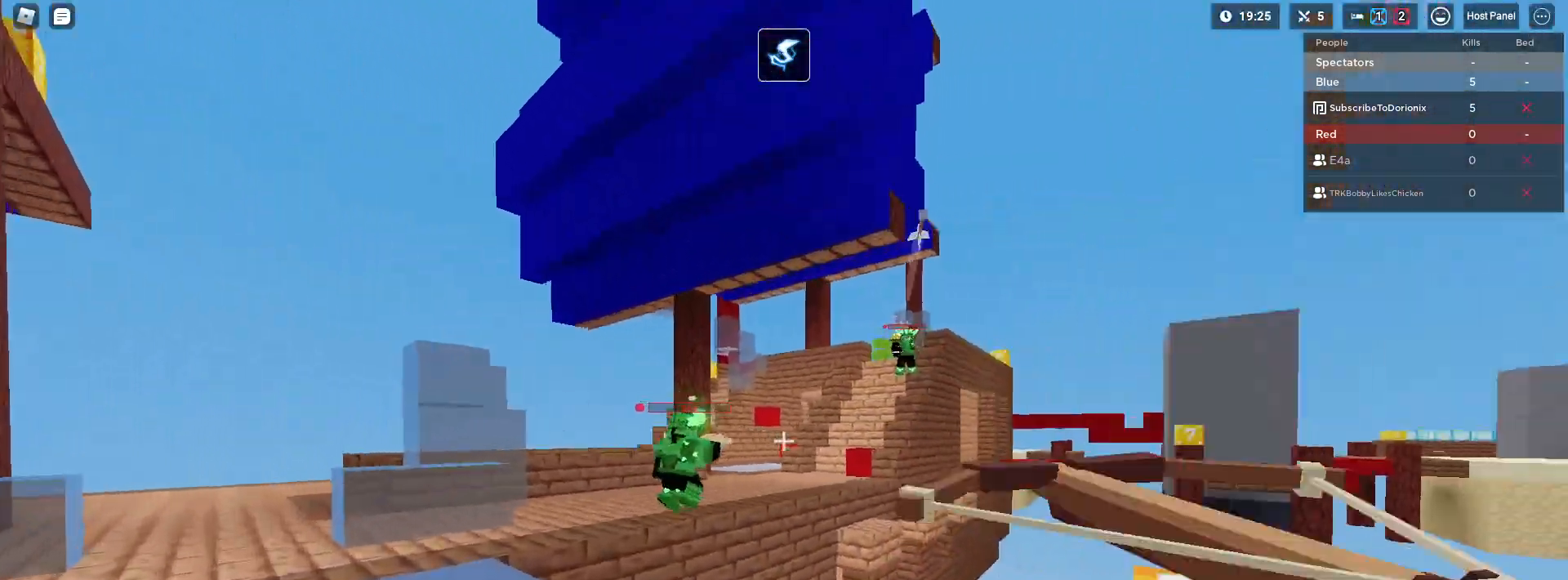
{"keys": ["a", "shift", "w"], "mouse": [], "mouse_move": "still", "events": [[100, "space", "down"], [200, "2", "up"], [200, "mouse_left", "down"], [233, "shift", "up"], [283, "mouse_left", "up"], [283, "space", "up"], [383, "shift", "down"]]}
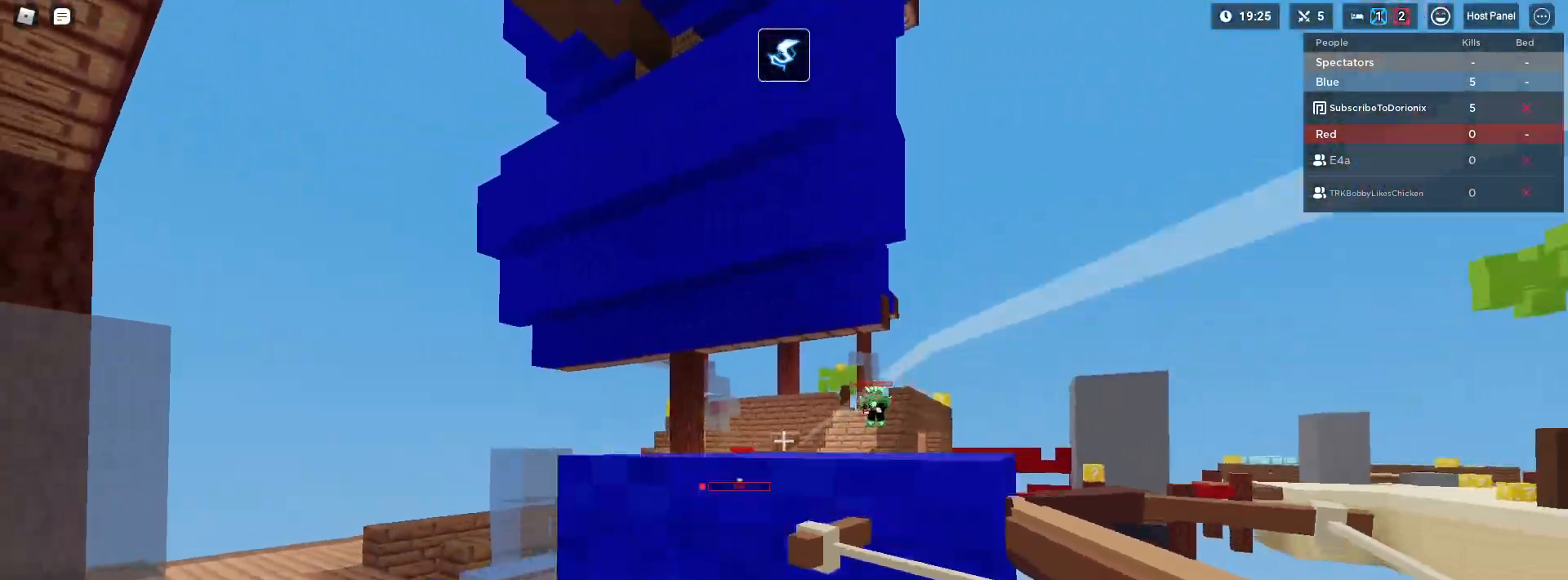
{"keys": ["shift", "w"], "mouse": ["left"], "mouse_move": "still", "events": [[17, "a", "up"], [67, "space", "down"], [250, "space", "up"], [400, "3", "down"], [483, "3", "up"], [483, "mouse_left", "down"]]}
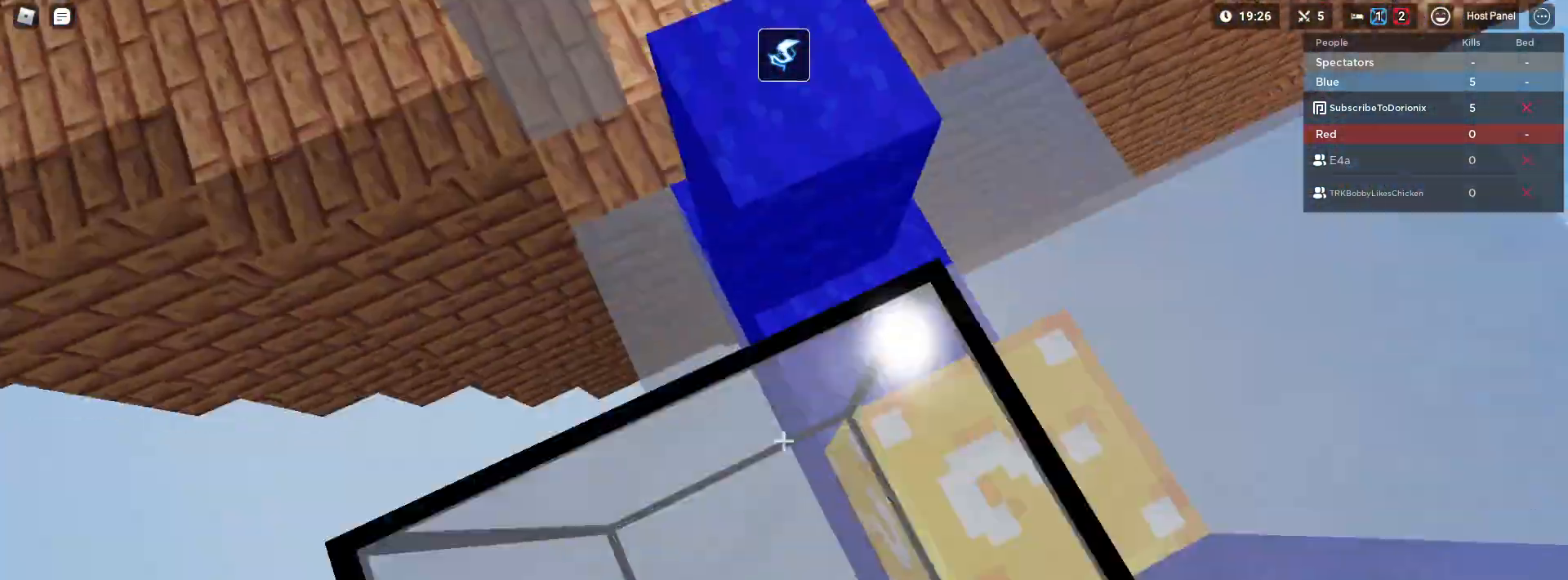
{"keys": ["a", "shift", "w"], "mouse": [], "mouse_move": "still", "events": [[33, "space", "down"], [83, "mouse_left", "up"], [83, "shift", "up"], [133, "mouse_left", "down"], [133, "shift", "down"], [183, "mouse_left", "up"], [217, "mouse_left", "down"], [283, "mouse_left", "up"], [367, "4", "down"], [367, "space", "up"], [450, "a", "down"], [500, "4", "up"]]}
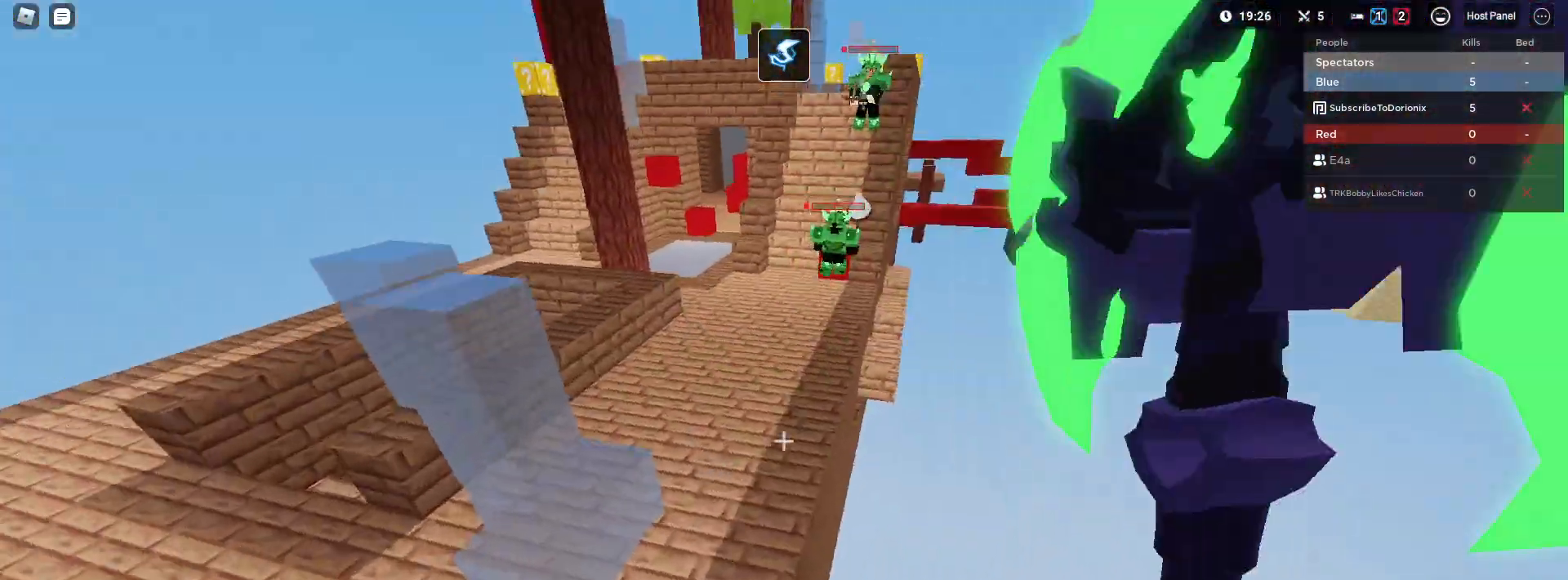
{"keys": ["shift", "w"], "mouse": [], "mouse_move": "still", "events": [[50, "a", "up"], [50, "space", "down"], [100, "mouse_left", "down"], [150, "mouse_left", "up"], [233, "1", "down"], [283, "space", "up"], [333, "1", "up"], [333, "shift", "up"], [433, "shift", "down"]]}
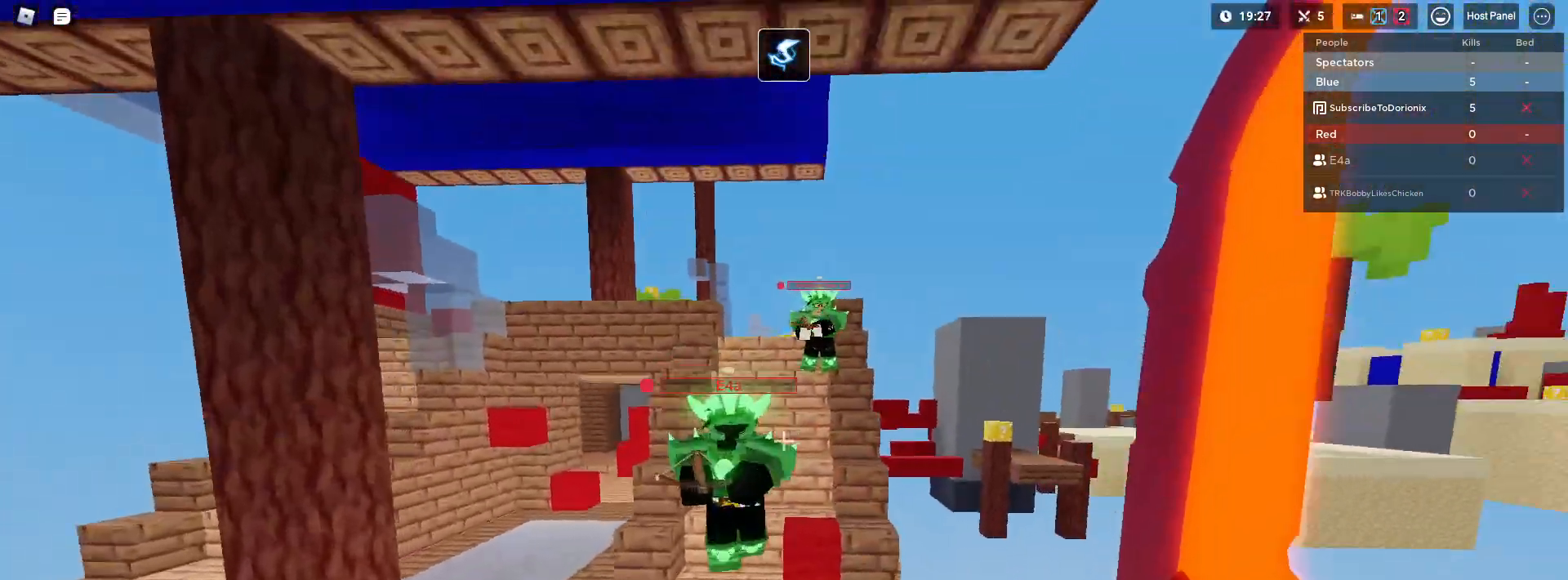
{"keys": ["shift", "w"], "mouse": [], "mouse_move": "up-right", "events": [[167, "a", "down"], [350, "2", "down"], [400, "mouse_left", "down"], [433, "2", "up"], [433, "a", "up"], [483, "mouse_left", "up"]]}
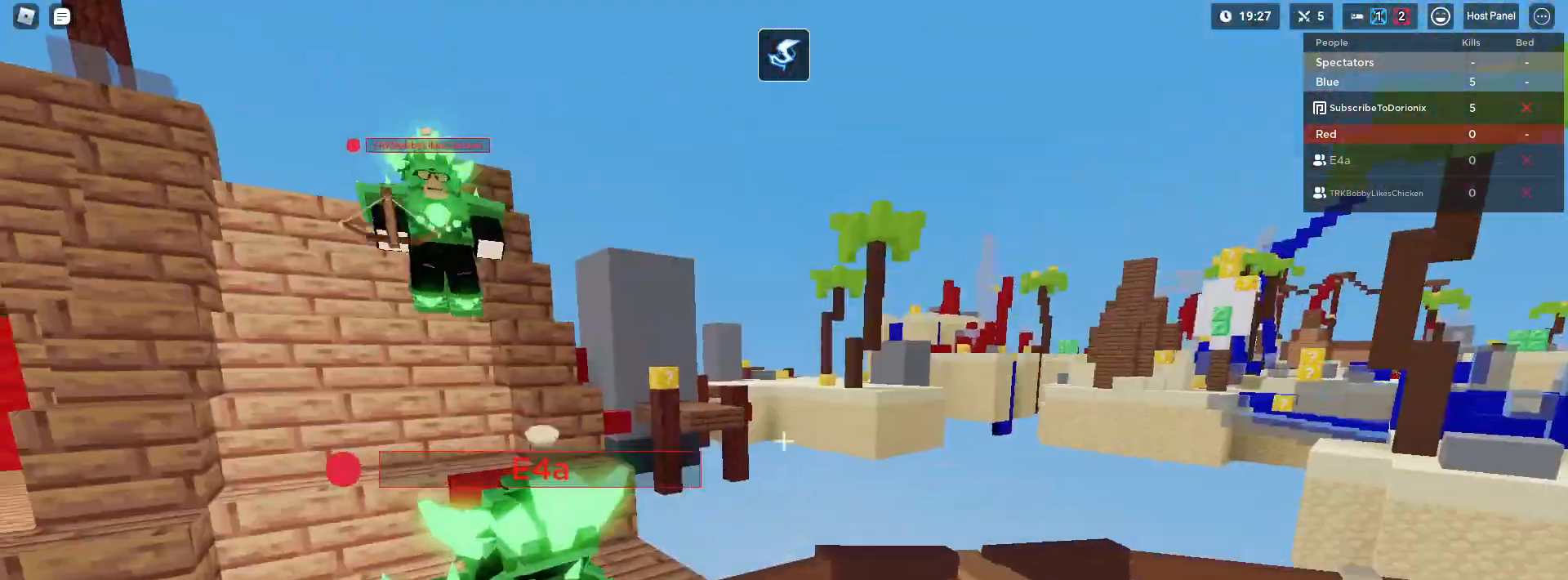
{"keys": ["a", "shift", "w"], "mouse": [], "mouse_move": "still", "events": [[33, "1", "down"], [33, "mouse_left", "down"], [83, "mouse_left", "up"], [133, "1", "up"], [133, "mouse_left", "down"], [133, "shift", "up"], [183, "w", "up"], [217, "mouse_left", "up"], [217, "w", "down"], [267, "mouse_left", "down"], [317, "shift", "down"], [367, "mouse_left", "up"], [367, "shift", "up"], [367, "w", "up"], [417, "mouse_left", "down"], [417, "w", "down"], [467, "a", "down"], [467, "mouse_left", "up"], [467, "shift", "down"]]}
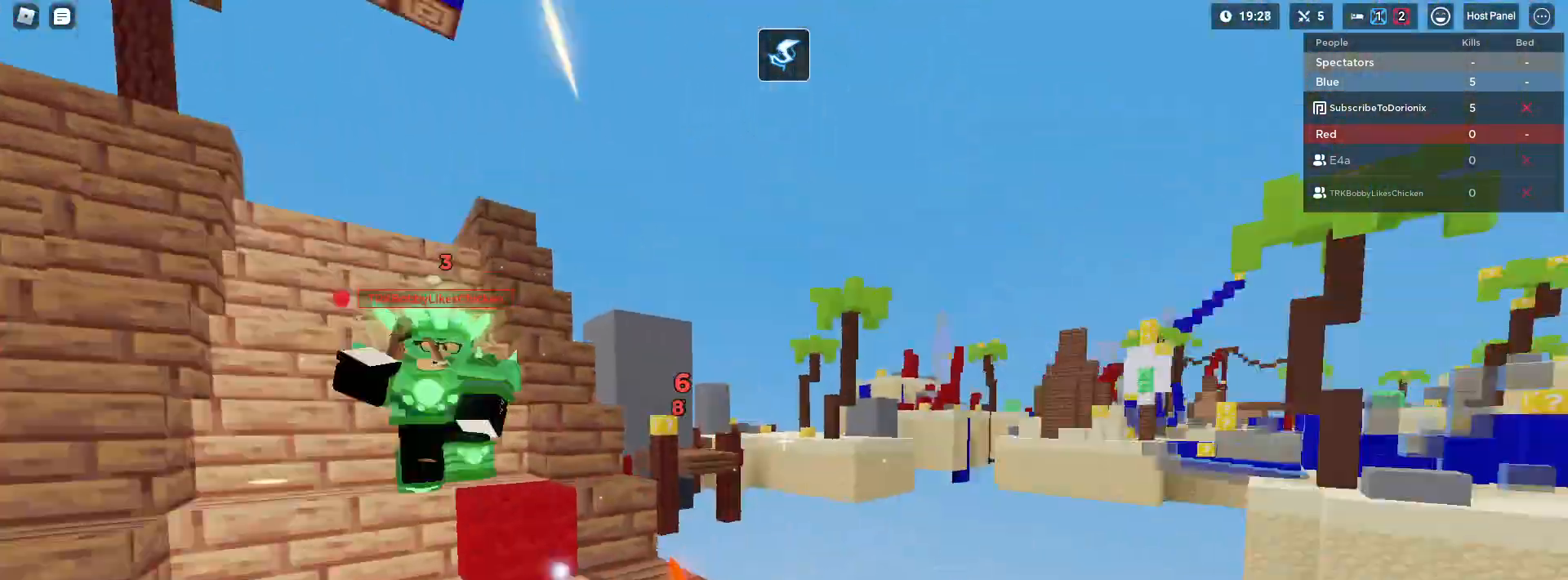
{"keys": ["a", "w"], "mouse": ["left"], "mouse_move": "still", "events": [[50, "mouse_left", "down"], [50, "shift", "up"], [100, "mouse_left", "up"], [100, "w", "up"], [150, "shift", "down"], [200, "mouse_left", "down"], [200, "w", "down"], [250, "mouse_left", "up"], [300, "shift", "up"], [333, "mouse_left", "down"], [383, "mouse_left", "up"], [383, "shift", "down"], [467, "mouse_left", "down"], [467, "shift", "up"]]}
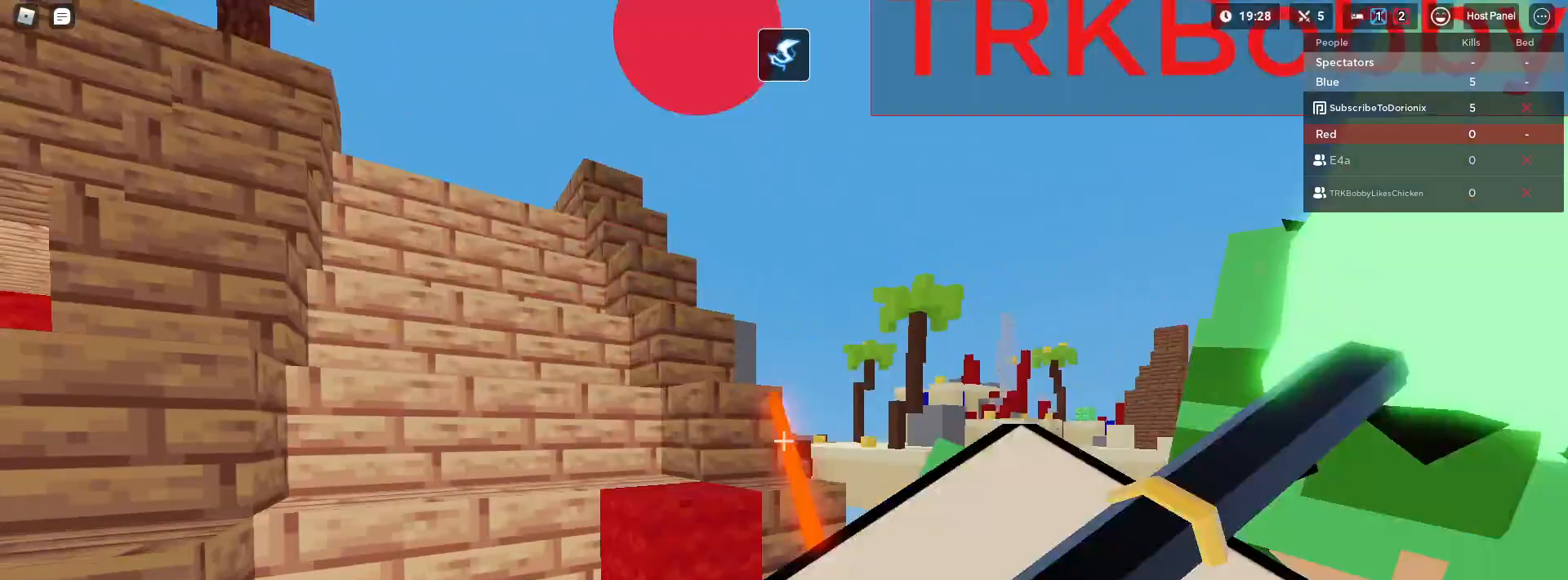
{"keys": ["s", "shift", "space"], "mouse": [], "mouse_move": "still", "events": [[17, "a", "up"], [17, "mouse_left", "up"], [67, "mouse_left", "down"], [67, "shift", "down"], [117, "a", "down"], [167, "mouse_left", "up"], [167, "shift", "up"], [217, "mouse_left", "down"], [250, "shift", "down"], [250, "w", "up"], [300, "mouse_left", "up"], [400, "mouse_left", "down"], [400, "s", "down"], [400, "space", "down"], [483, "a", "up"], [483, "mouse_left", "up"]]}
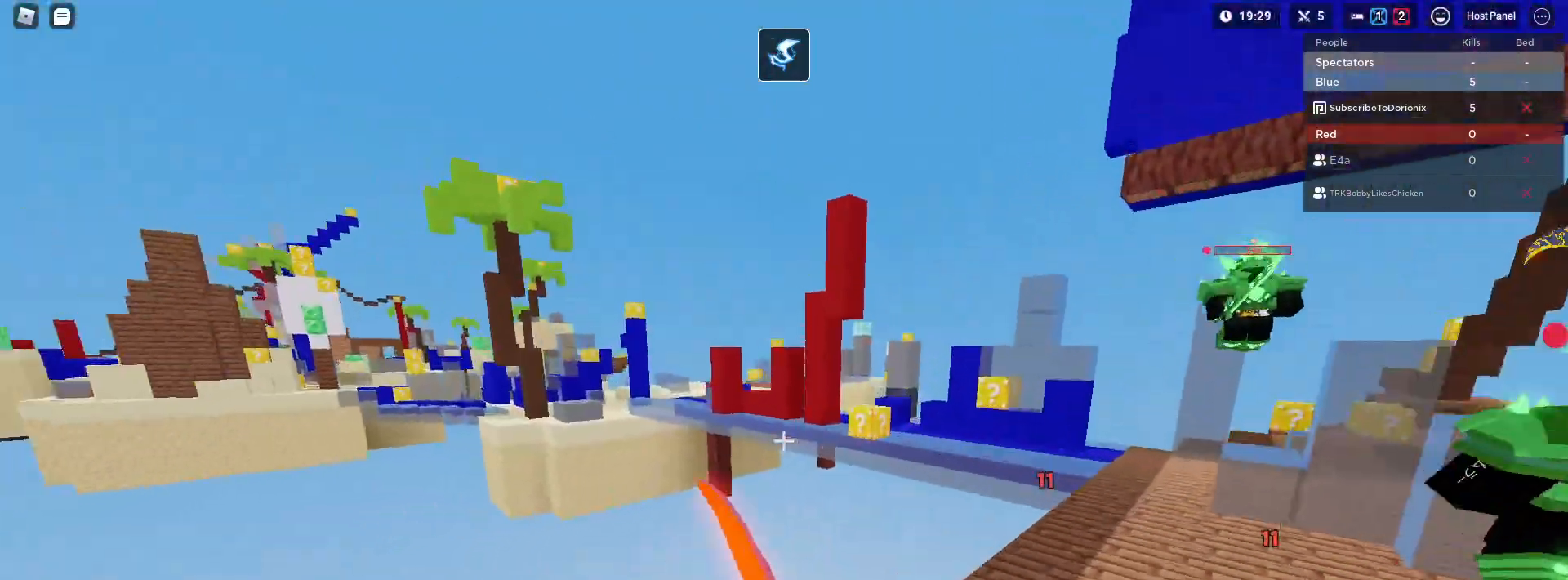
{"keys": ["2", "s", "shift", "space"], "mouse": [], "mouse_move": "still", "events": [[33, "mouse_left", "down"], [133, "mouse_left", "up"], [167, "mouse_left", "down"], [267, "mouse_left", "up"], [450, "2", "down"]]}
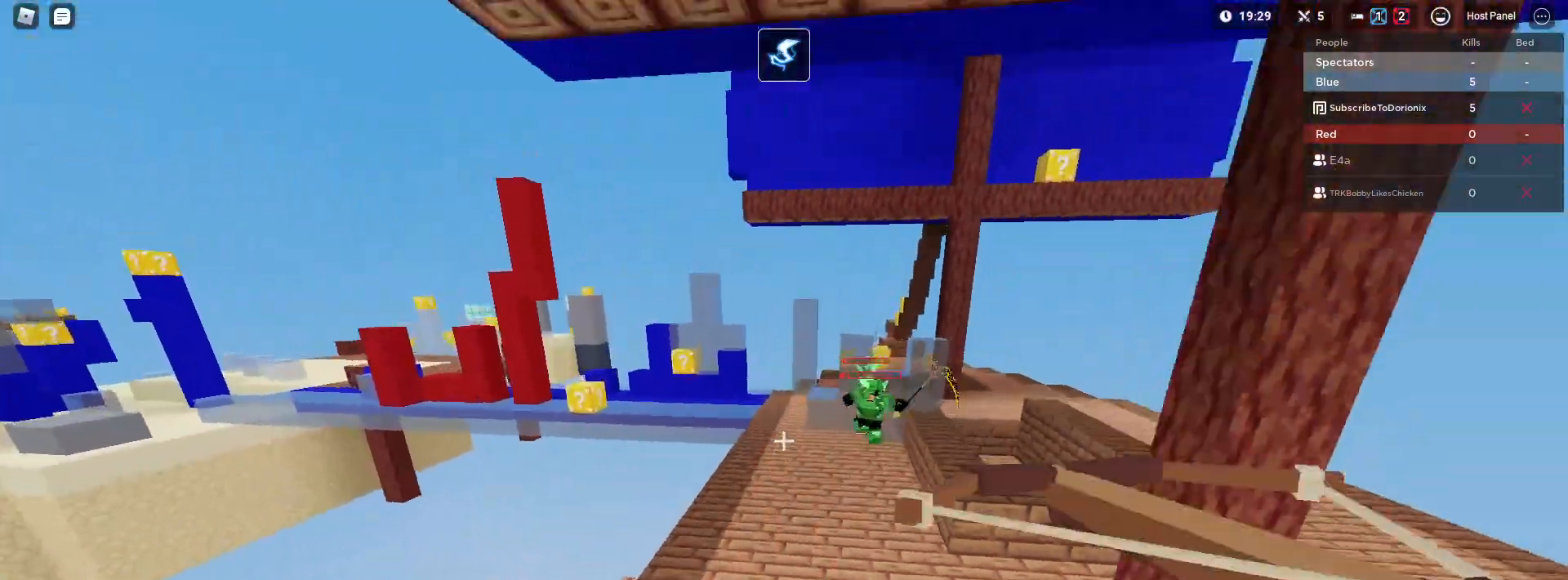
{"keys": ["s", "shift", "space"], "mouse": [], "mouse_move": "still", "events": [[67, "2", "up"], [383, "mouse_left", "down"], [483, "mouse_left", "up"]]}
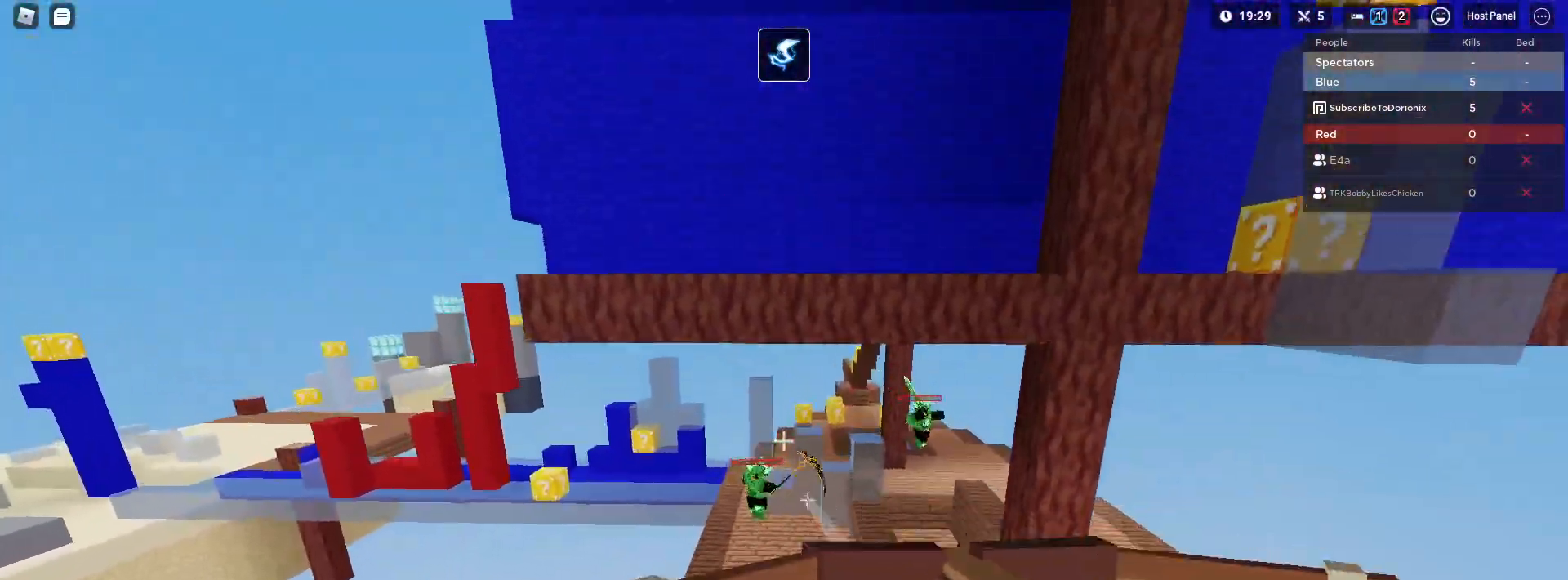
{"keys": ["shift", "w"], "mouse": [], "mouse_move": "still", "events": [[17, "d", "down"], [17, "shift", "up"], [67, "space", "up"], [117, "a", "down"], [117, "d", "up"], [117, "s", "up"], [117, "shift", "down"], [200, "shift", "up"], [200, "w", "down"], [267, "a", "up"], [300, "shift", "down"]]}
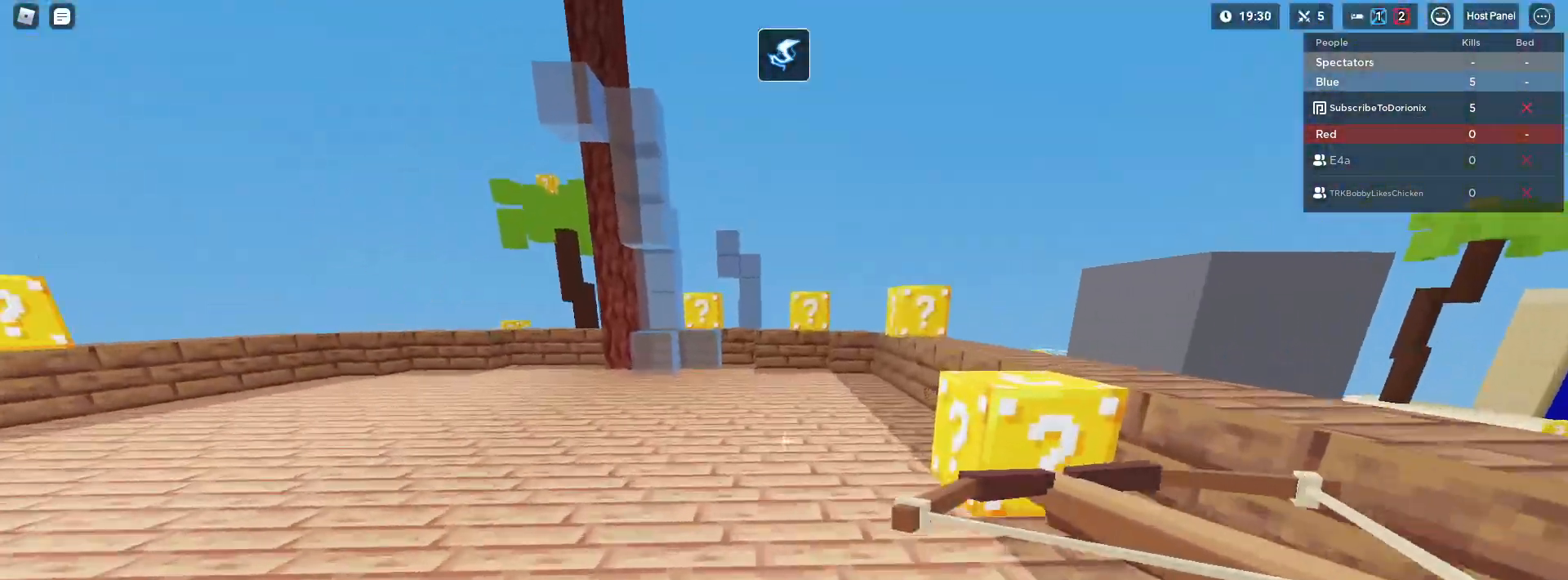
{"keys": ["shift", "w"], "mouse": [], "mouse_move": "still", "events": [[133, "3", "down"], [267, "3", "up"], [267, "mouse_left", "down"], [367, "mouse_left", "up"]]}
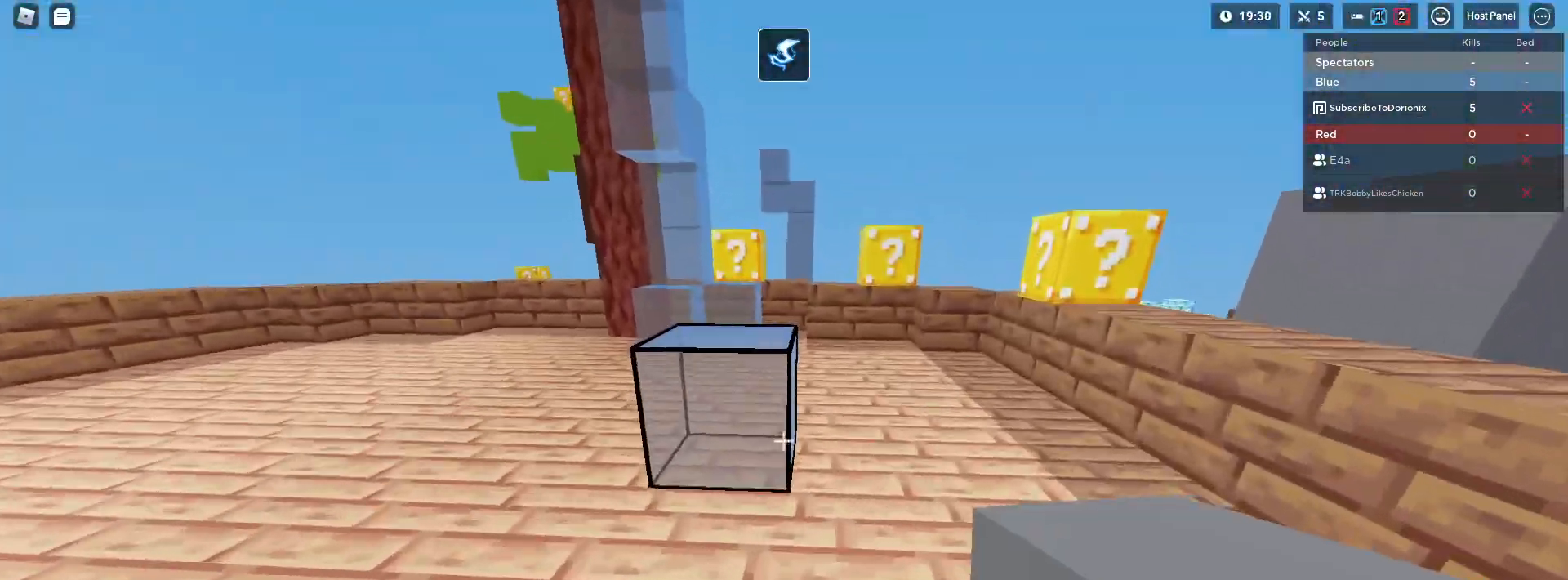
{"keys": ["shift"], "mouse": ["left"], "mouse_move": "left", "events": [[100, "space", "down"], [283, "space", "up"], [483, "mouse_left", "down"], [483, "w", "up"]]}
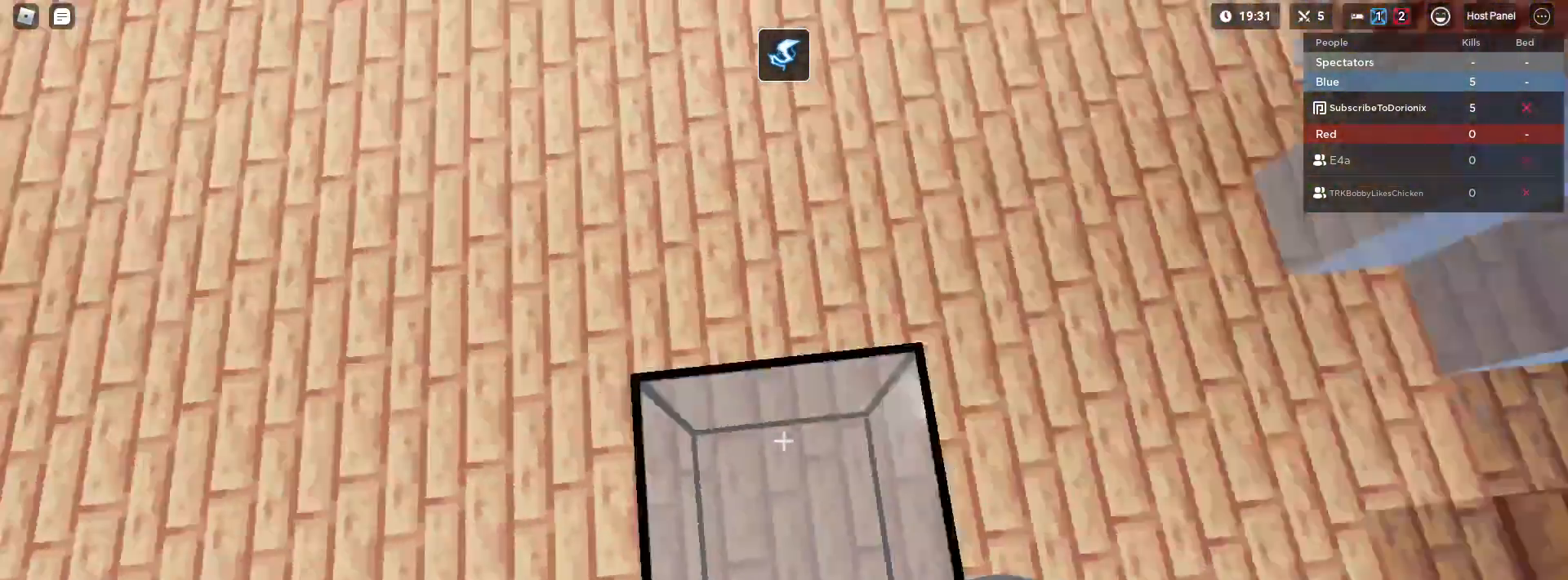
{"keys": ["shift"], "mouse": ["left"], "mouse_move": "still", "events": [[33, "mouse_left", "up"], [83, "mouse_left", "down"], [300, "mouse_left", "up"], [350, "mouse_left", "down"], [450, "mouse_left", "up"], [500, "mouse_left", "down"]]}
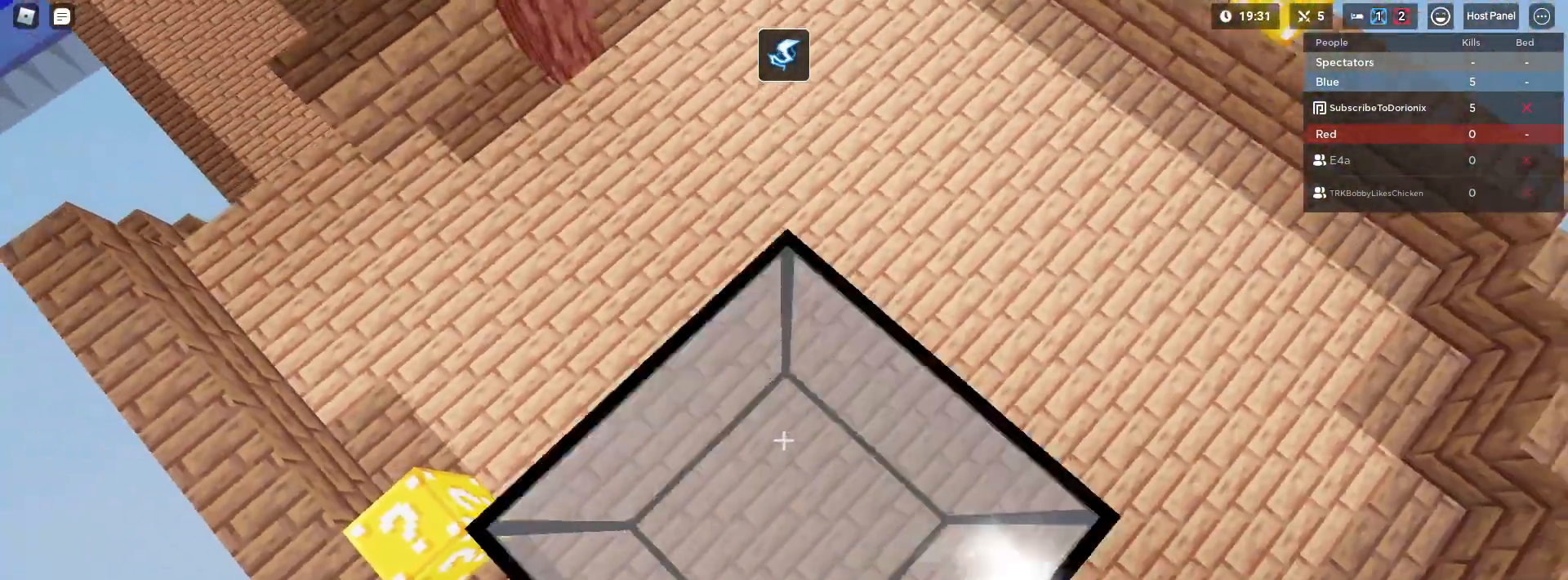
{"keys": ["shift"], "mouse": [], "mouse_move": "still", "events": [[83, "mouse_left", "up"]]}
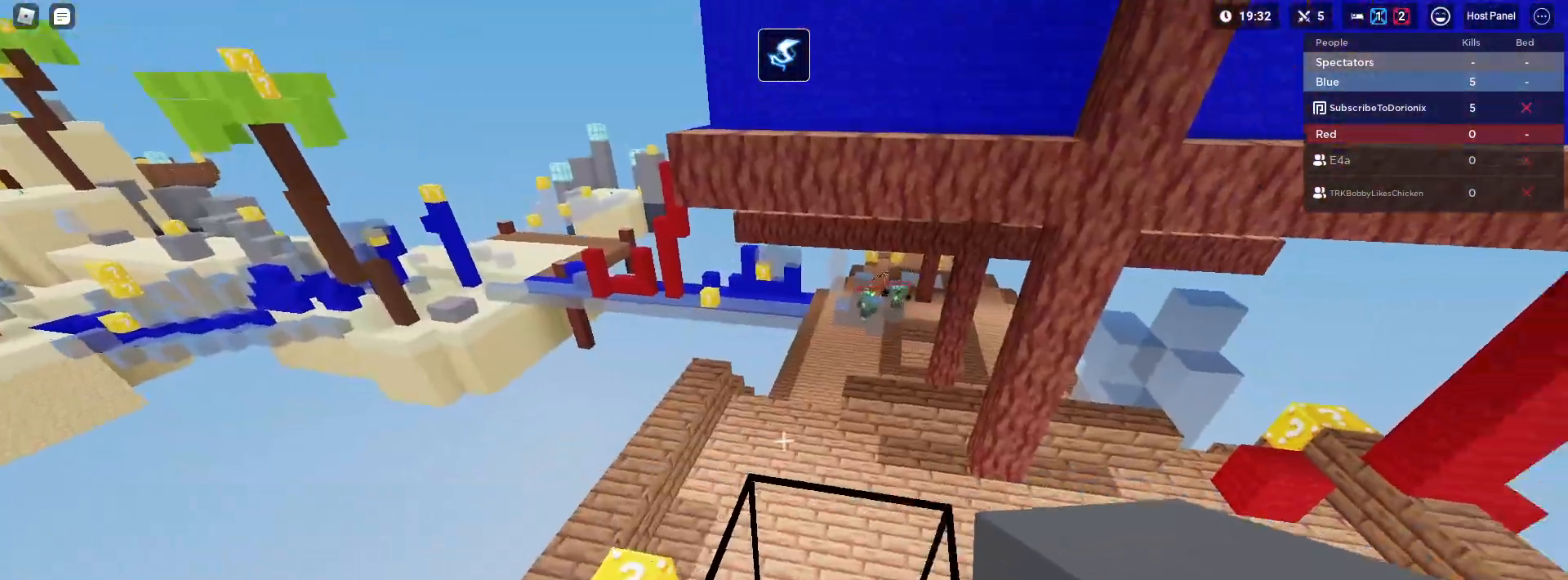
{"keys": ["2", "shift"], "mouse": ["left"], "mouse_move": "still", "events": [[383, "2", "down"], [467, "mouse_left", "down"]]}
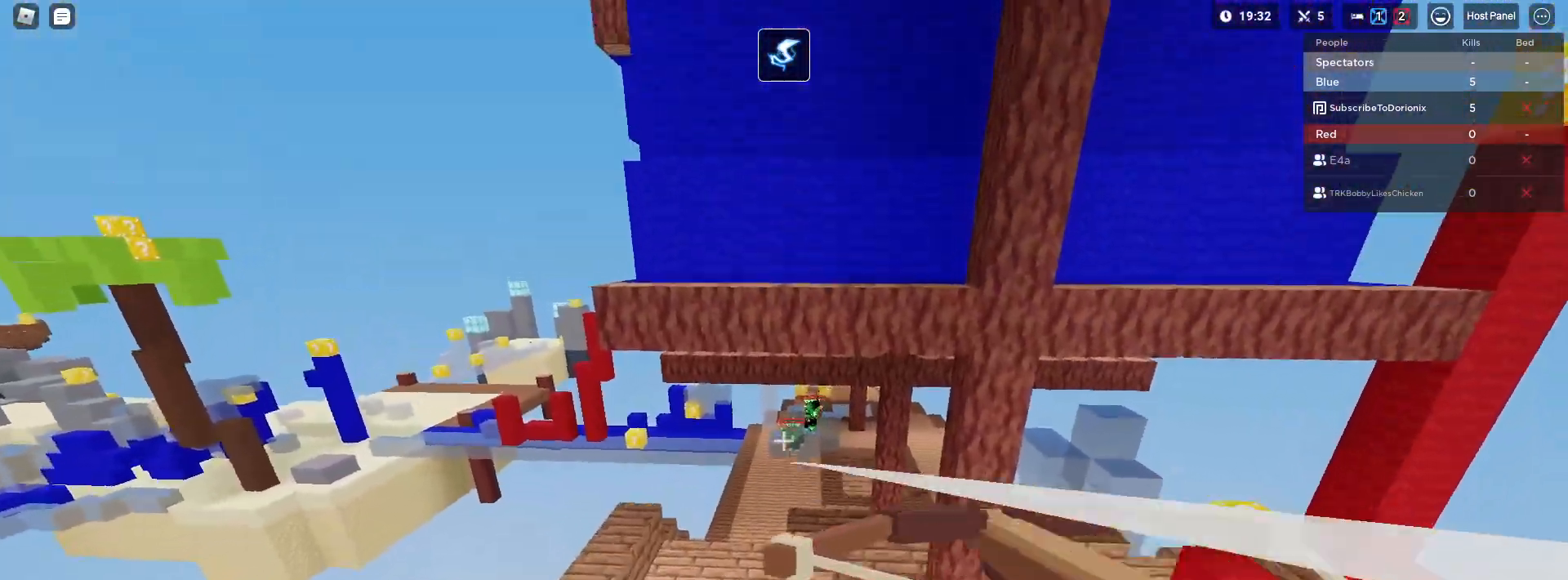
{"keys": ["shift"], "mouse": ["left"], "mouse_move": "still", "events": [[17, "2", "up"]]}
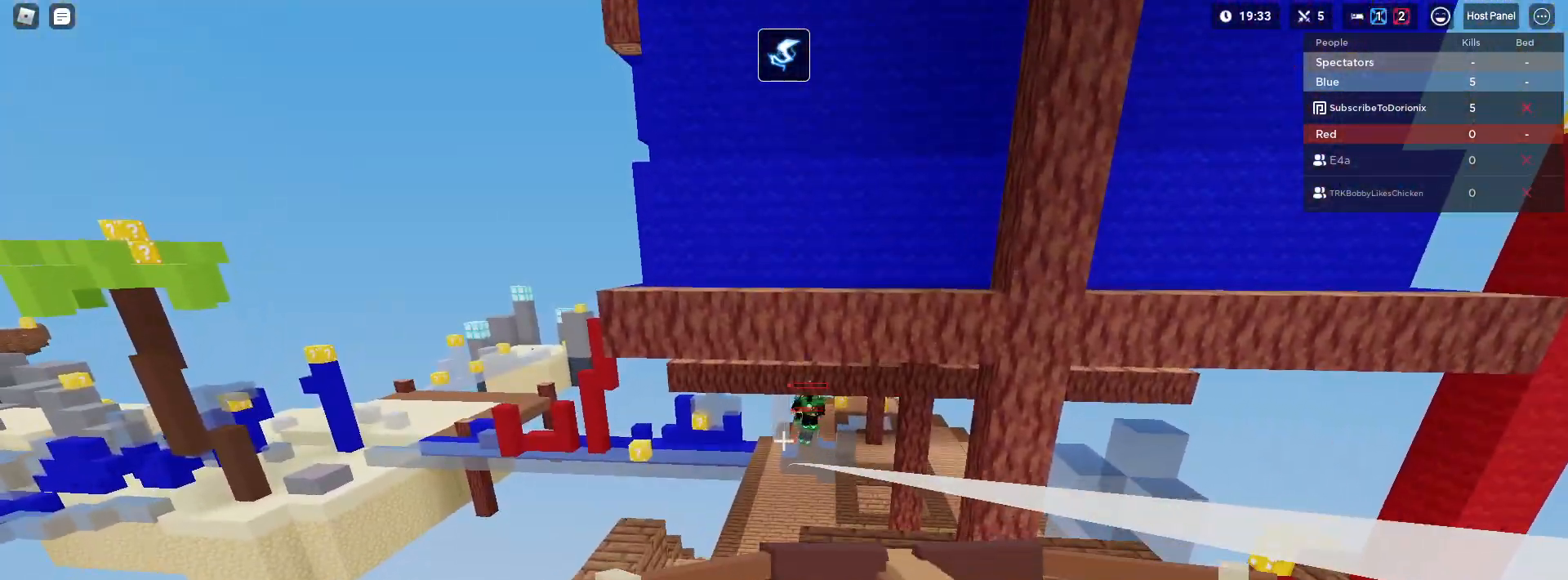
{"keys": ["shift"], "mouse": ["left"], "mouse_move": "still", "events": []}
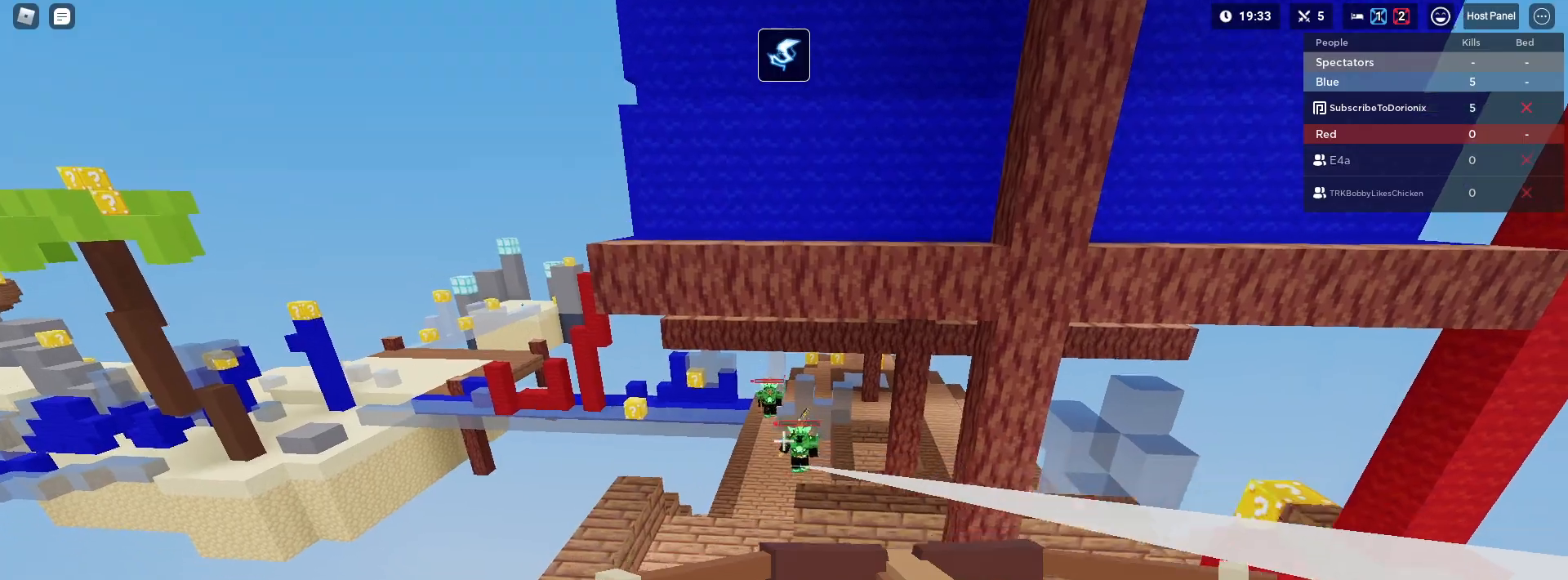
{"keys": ["shift"], "mouse": ["left"], "mouse_move": "still", "events": []}
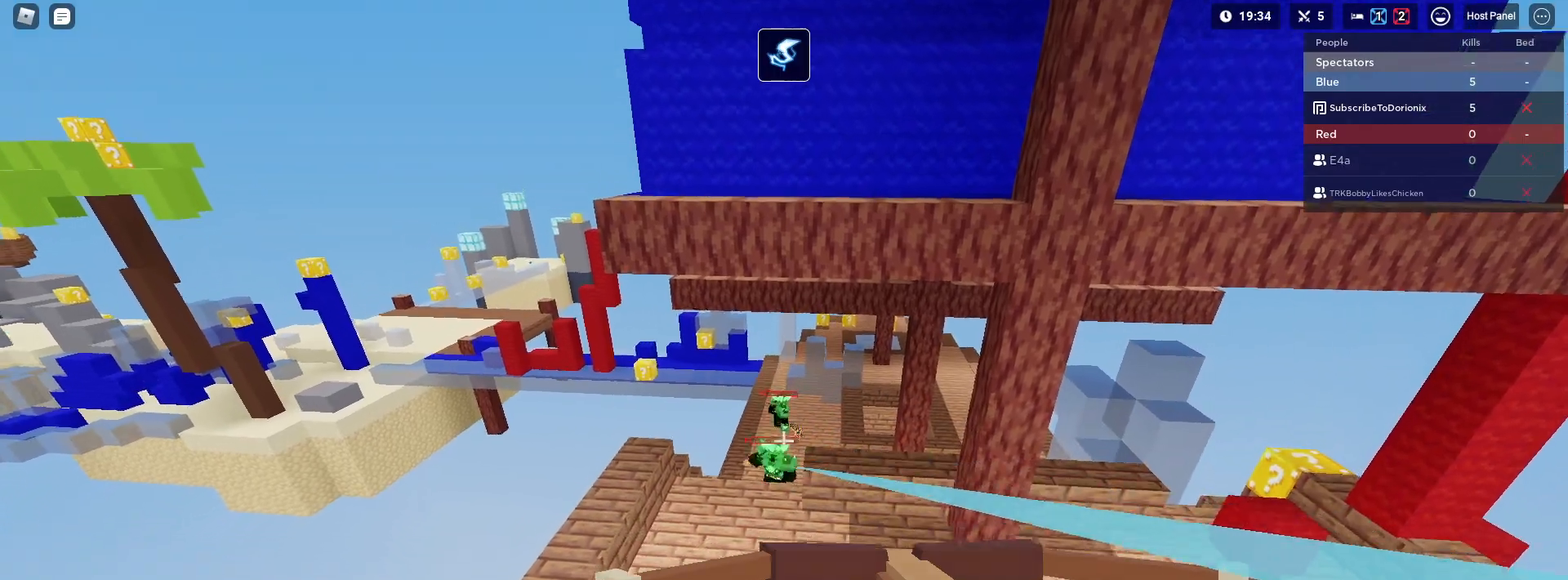
{"keys": ["shift"], "mouse": ["left"], "mouse_move": "still", "events": []}
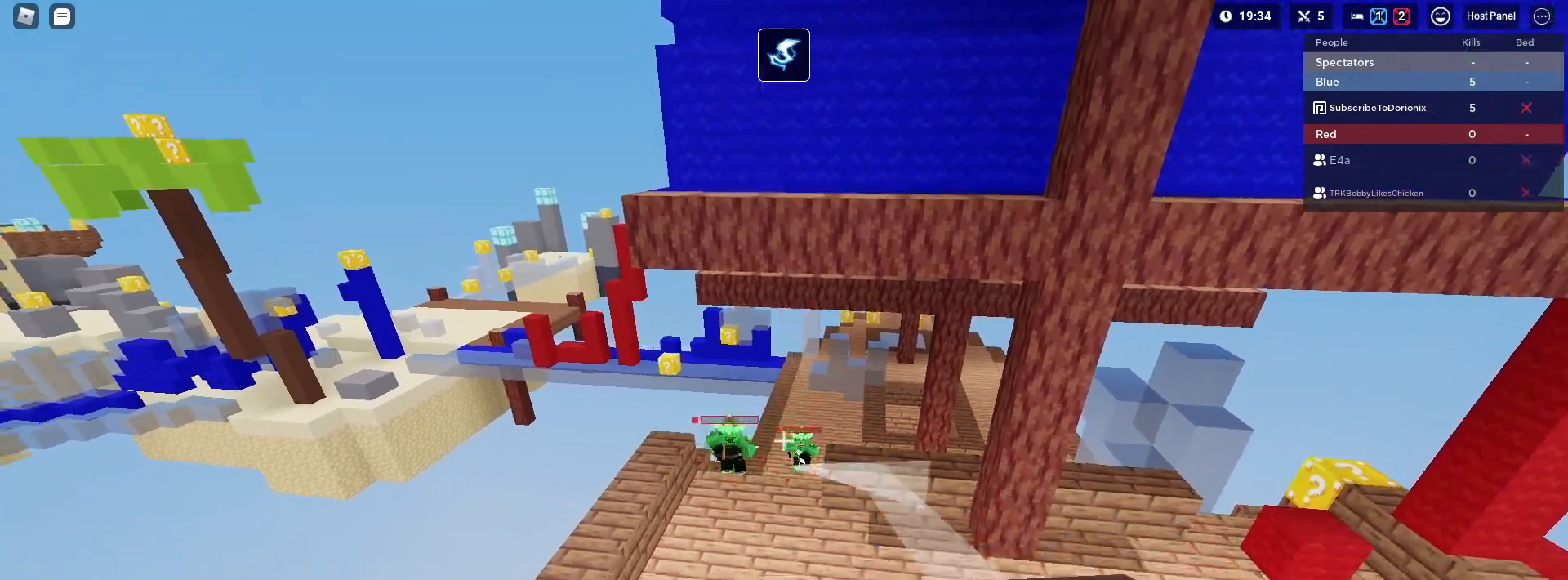
{"keys": ["w"], "mouse": ["left"], "mouse_move": "still", "events": [[317, "1", "down"], [367, "w", "down"], [467, "1", "up"], [467, "shift", "up"]]}